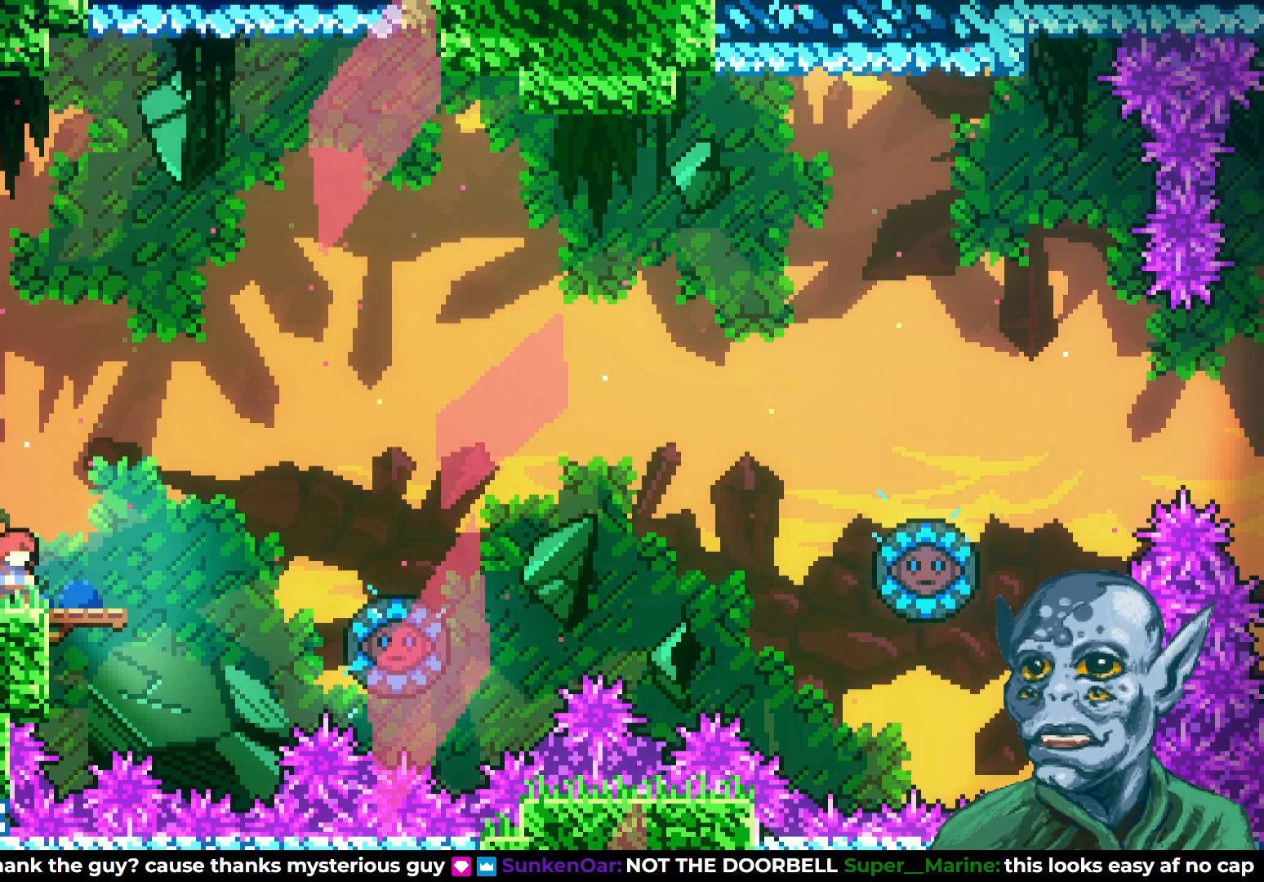
Gameplay with a controller (PlayStation layout); each line is a JSON object with the inputs held at the frame after it. "events" lists button and stick changes between this image and that frame as [ms after this image, input, new state], when the widget could be followed in between.
{"buttons": [], "left_stick": "center", "right_stick": "center", "events": [[350, "DPAD_RIGHT", "down"], [433, "DPAD_RIGHT", "up"]]}
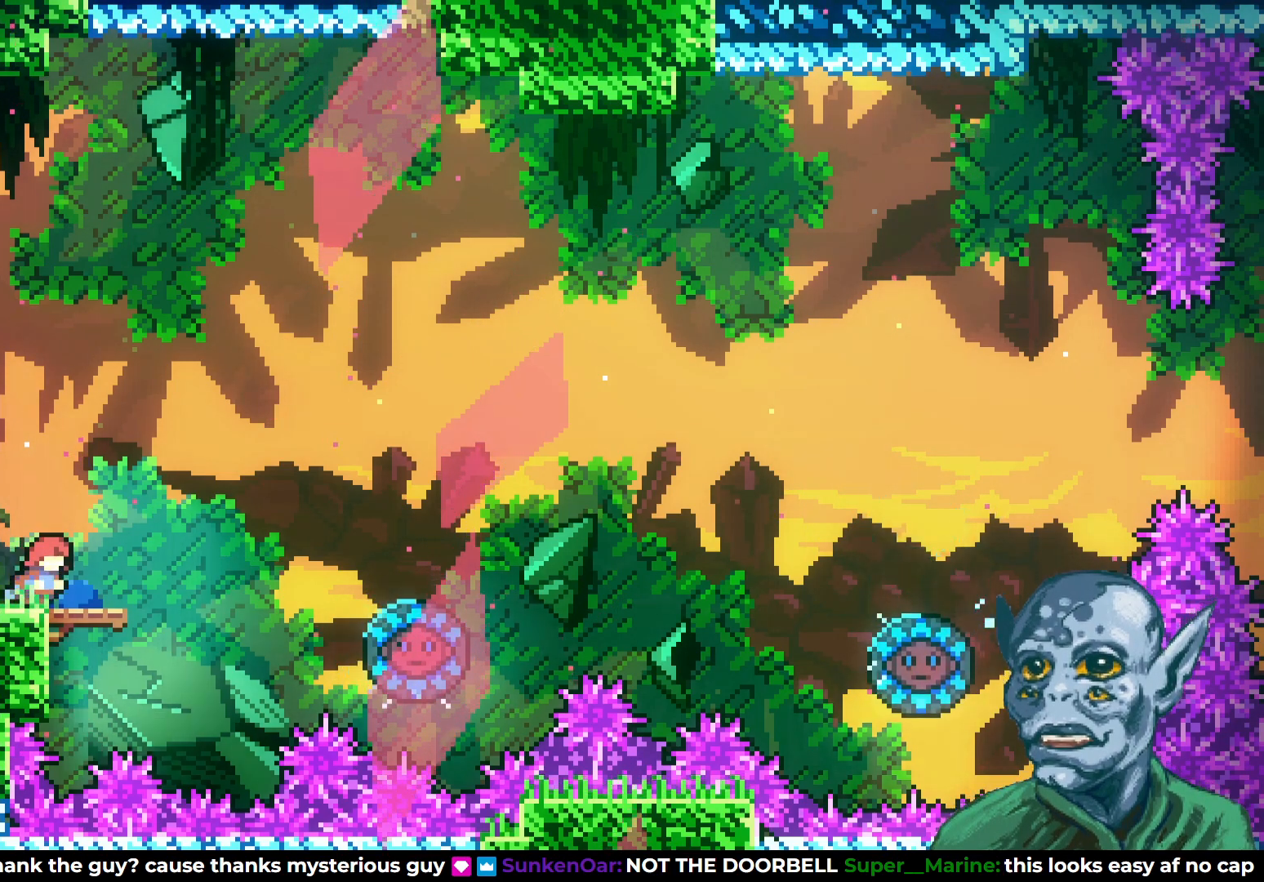
{"buttons": [], "left_stick": "center", "right_stick": "center", "events": []}
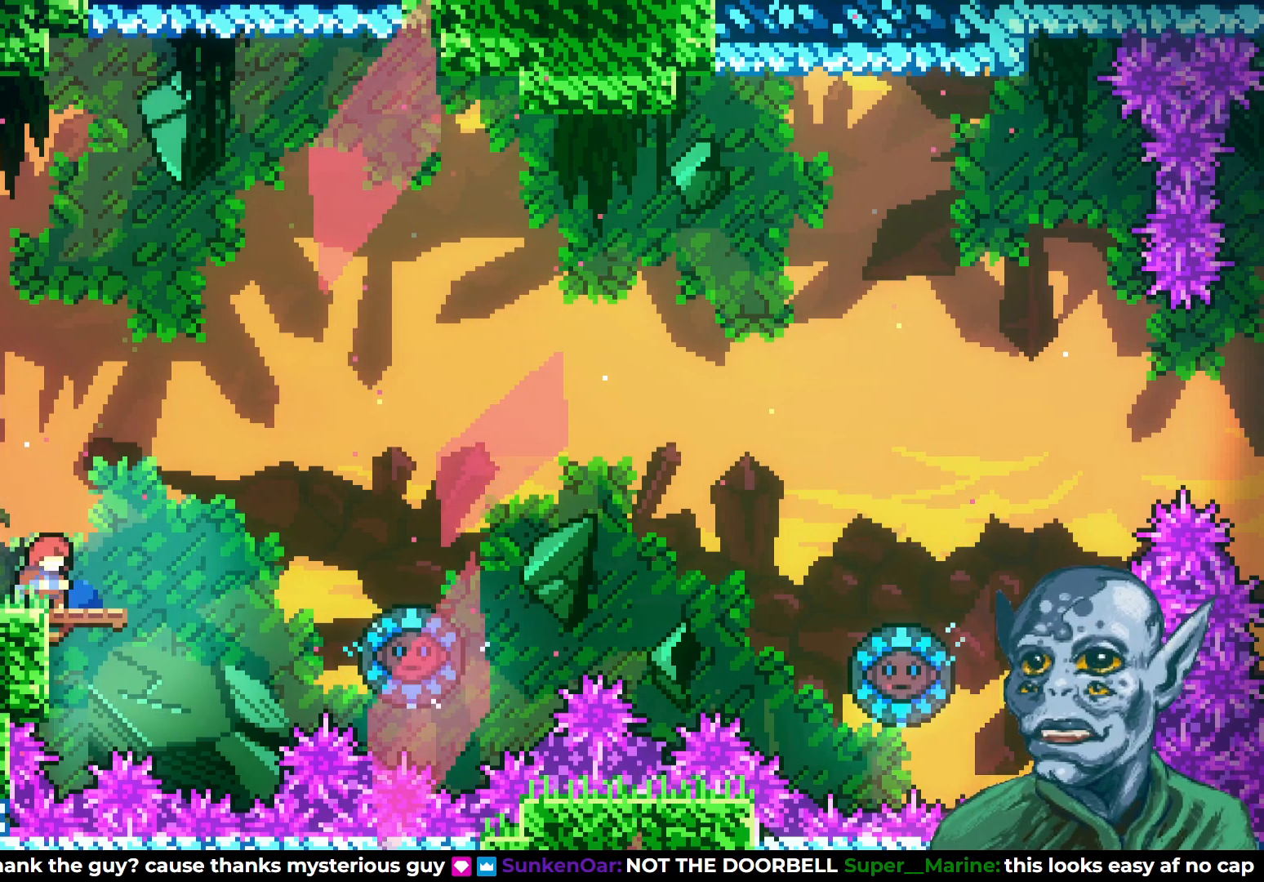
{"buttons": [], "left_stick": "center", "right_stick": "center", "events": []}
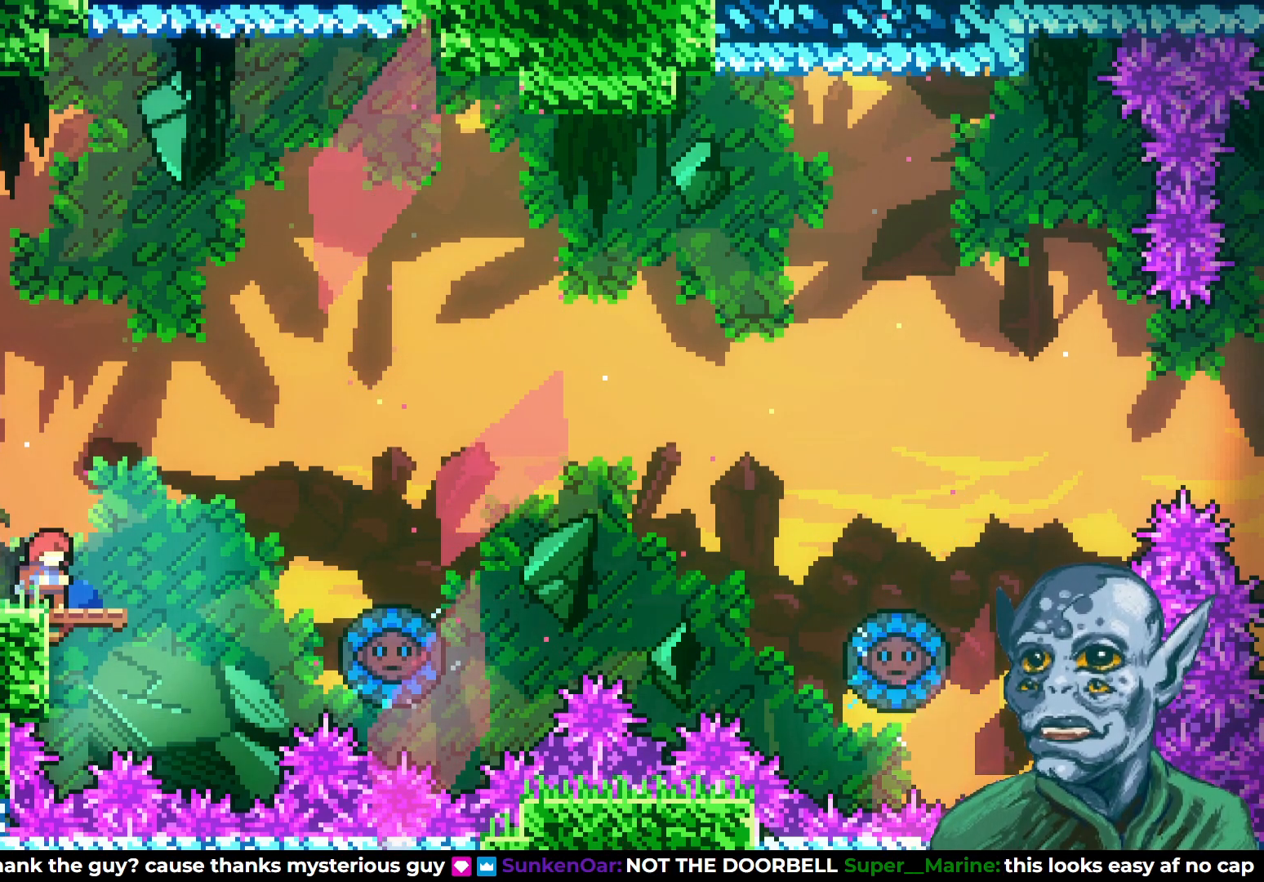
{"buttons": [], "left_stick": "center", "right_stick": "center", "events": []}
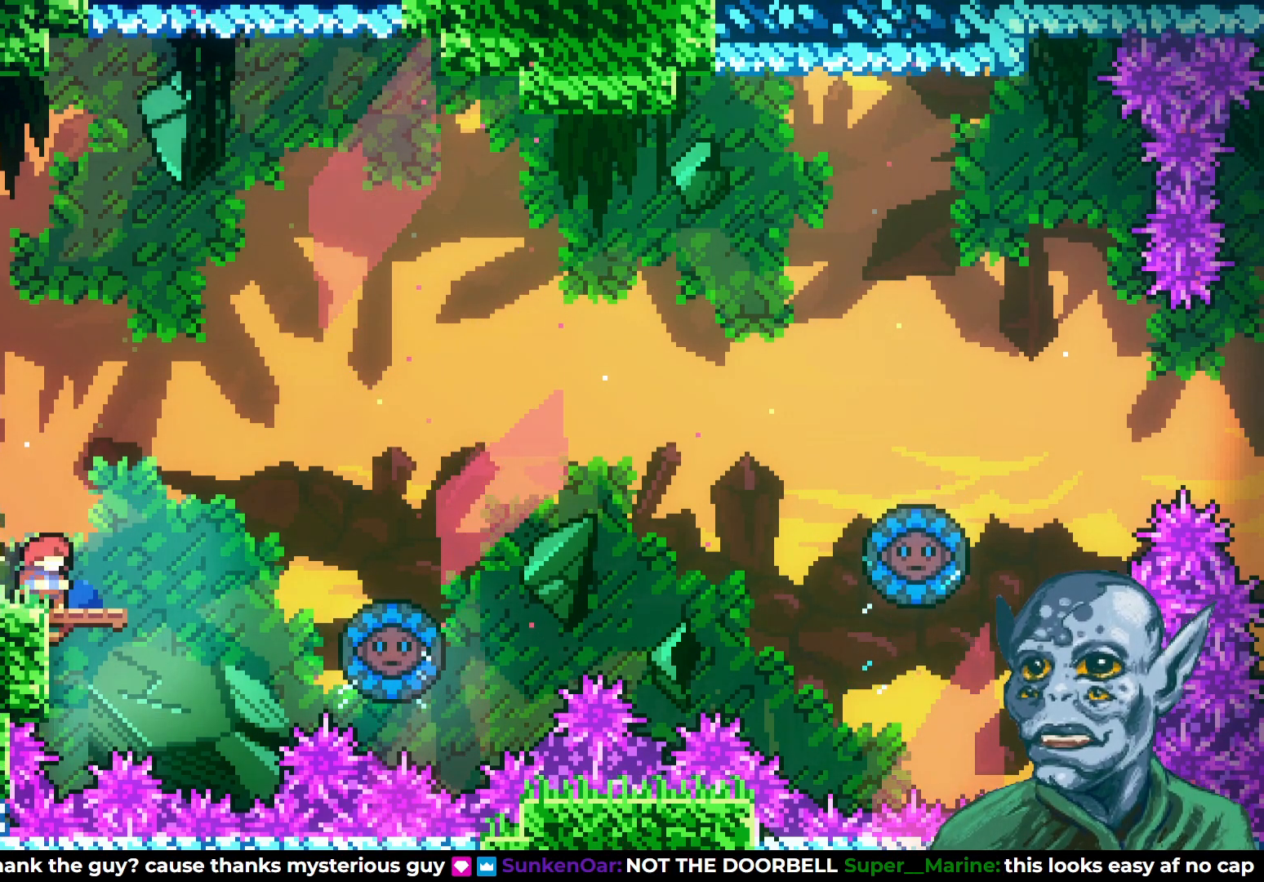
{"buttons": [], "left_stick": "center", "right_stick": "center", "events": []}
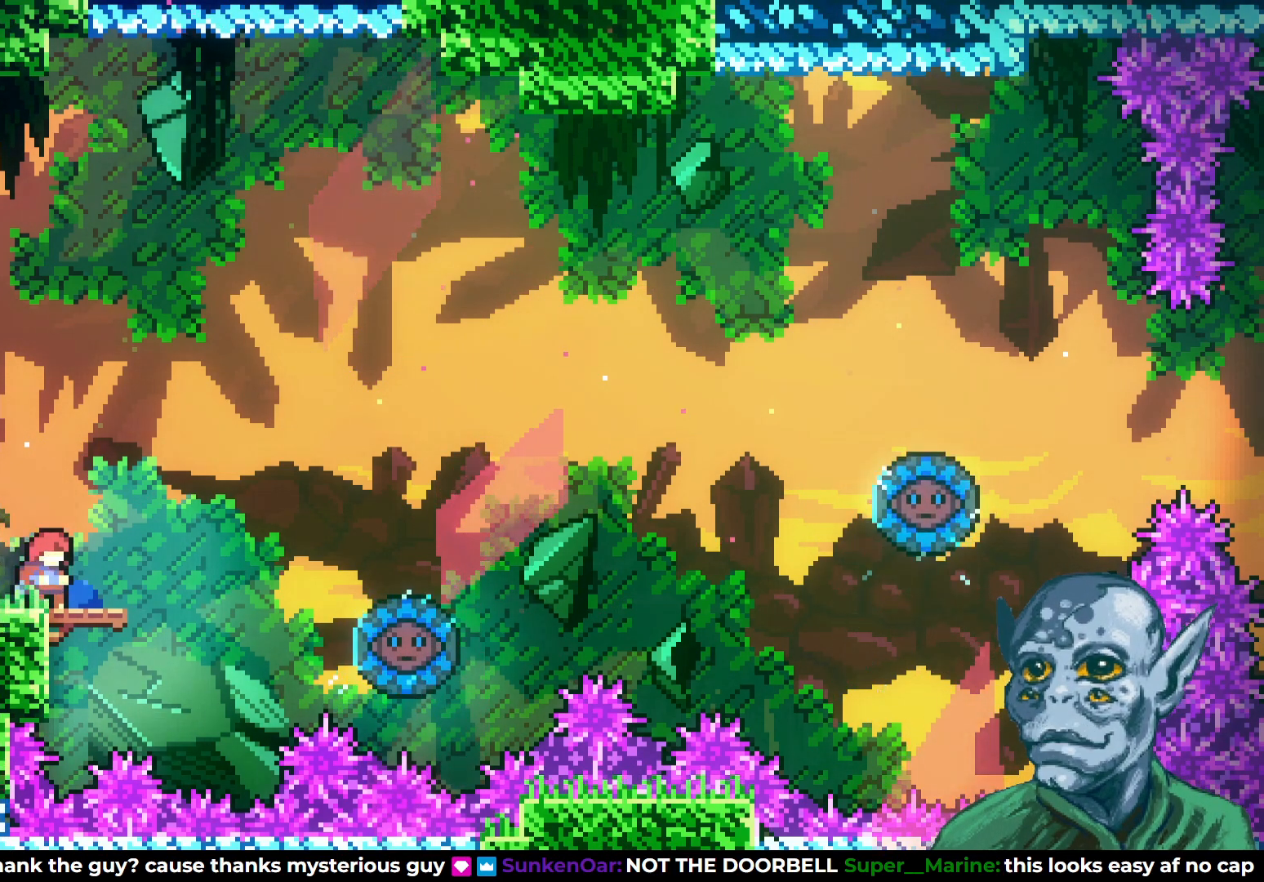
{"buttons": ["CROSS", "DPAD_RIGHT"], "left_stick": "center", "right_stick": "center", "events": [[267, "DPAD_RIGHT", "down"], [467, "CROSS", "down"]]}
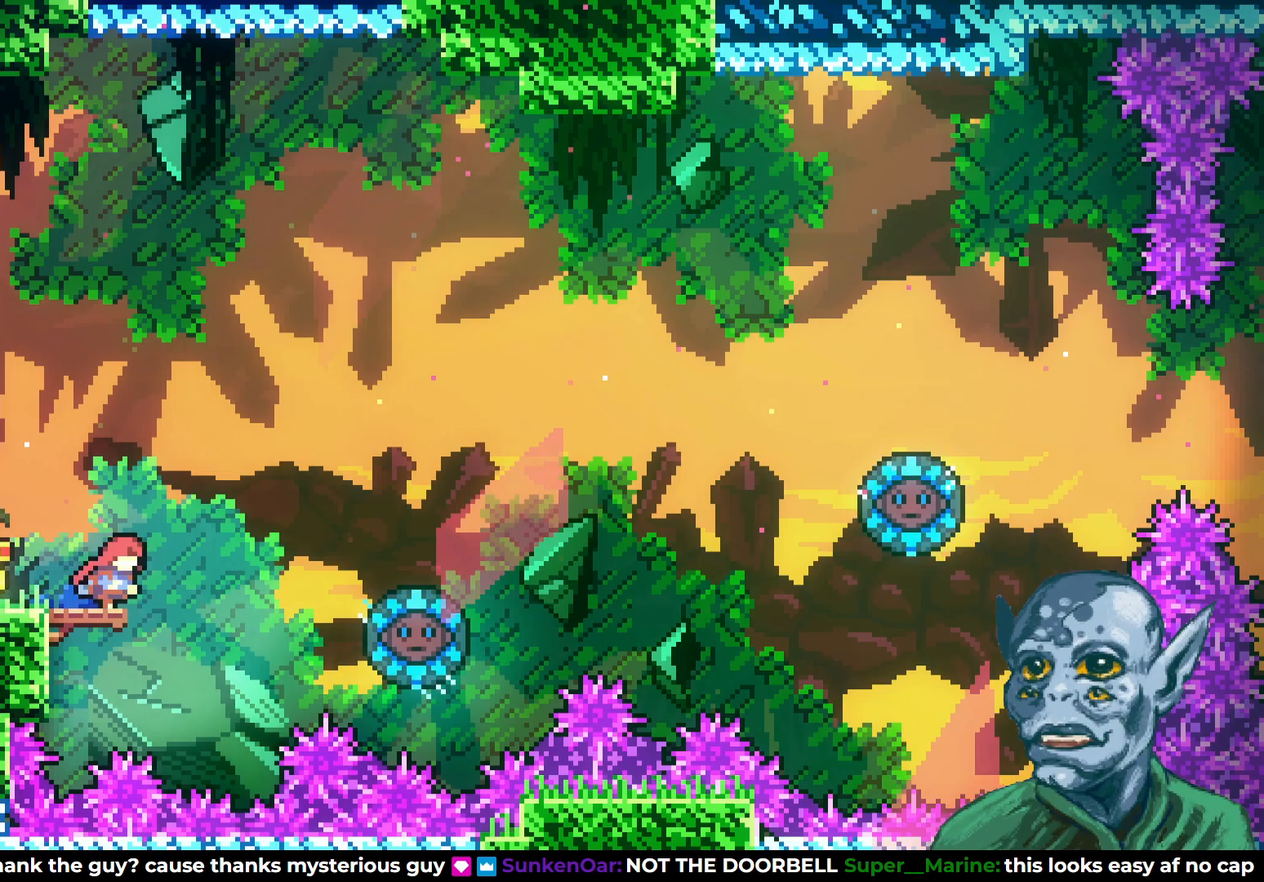
{"buttons": ["CROSS", "DPAD_RIGHT"], "left_stick": "center", "right_stick": "center", "events": []}
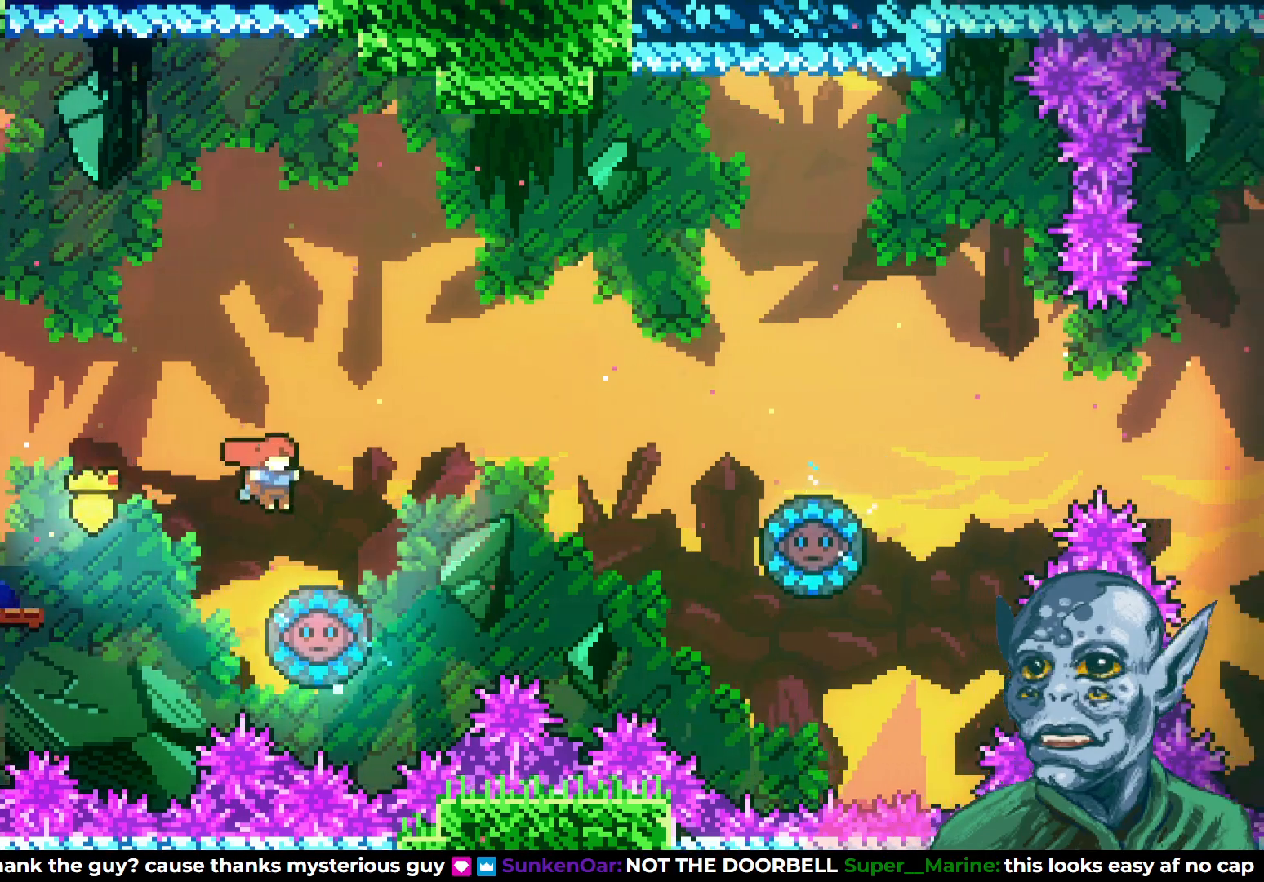
{"buttons": ["DPAD_UP", "DPAD_RIGHT"], "left_stick": "center", "right_stick": "center", "events": [[233, "CROSS", "up"], [417, "DPAD_UP", "down"]]}
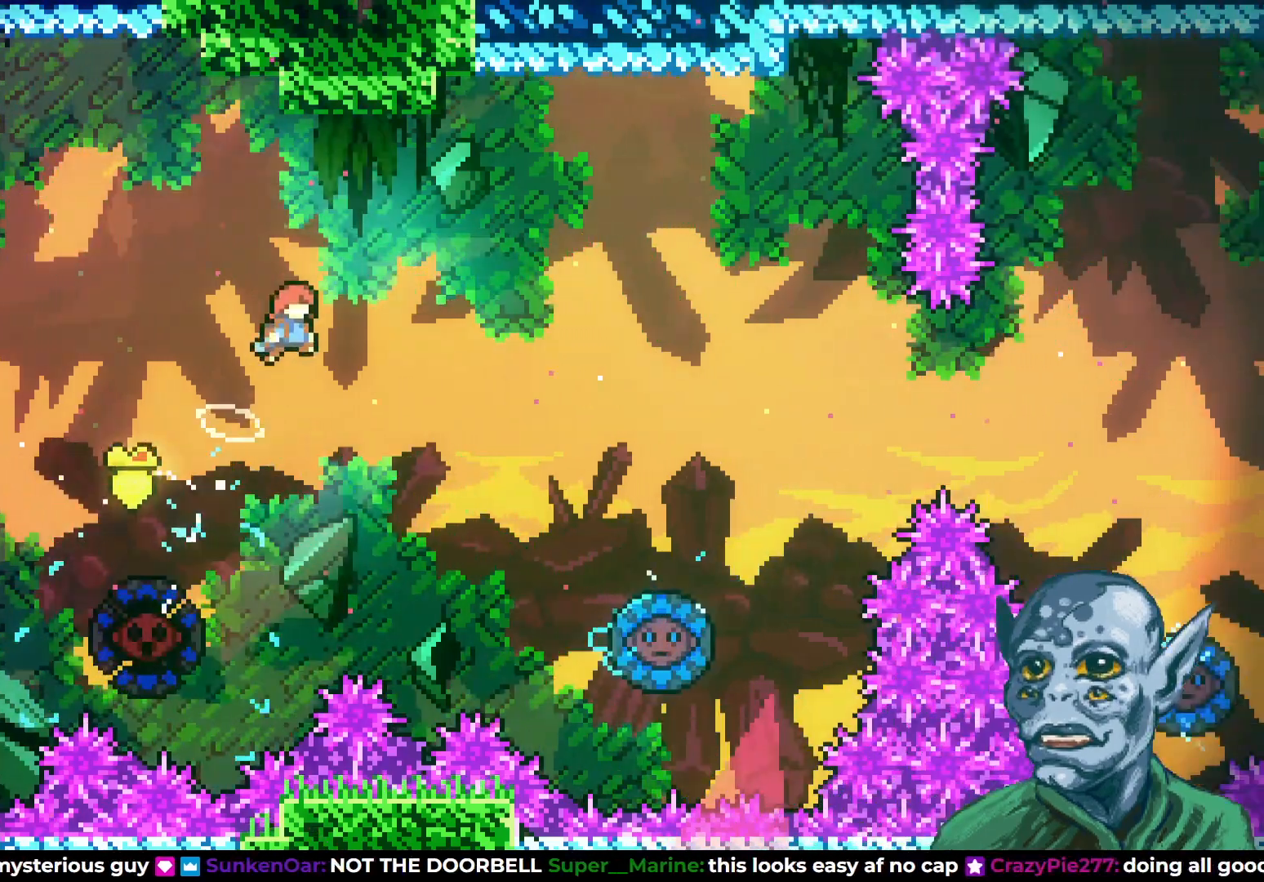
{"buttons": ["SQUARE", "DPAD_UP", "DPAD_RIGHT"], "left_stick": "center", "right_stick": "center", "events": [[400, "SQUARE", "down"]]}
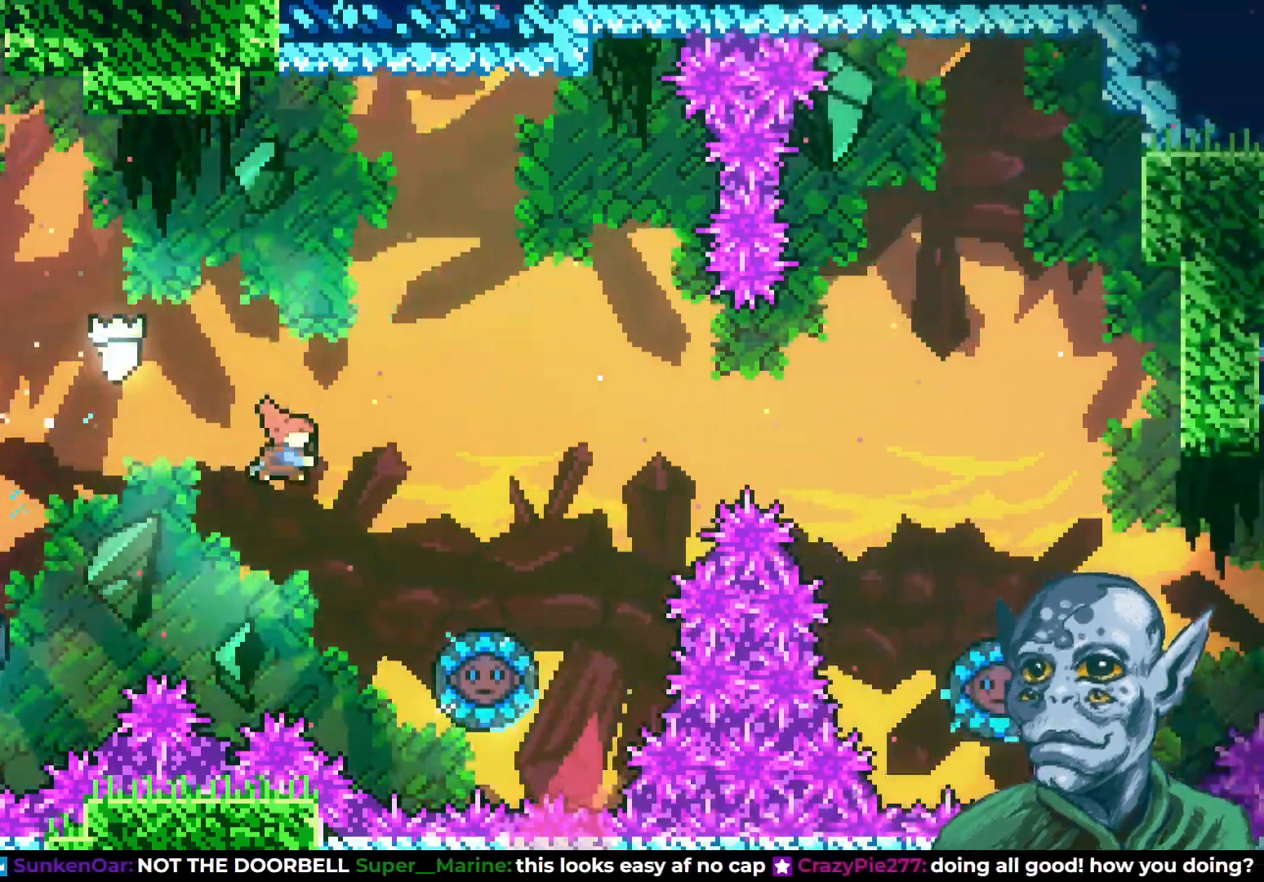
{"buttons": [], "left_stick": "center", "right_stick": "center", "events": [[67, "SQUARE", "up"], [117, "DPAD_RIGHT", "up"], [133, "DPAD_UP", "up"], [367, "DPAD_RIGHT", "down"], [467, "DPAD_RIGHT", "up"]]}
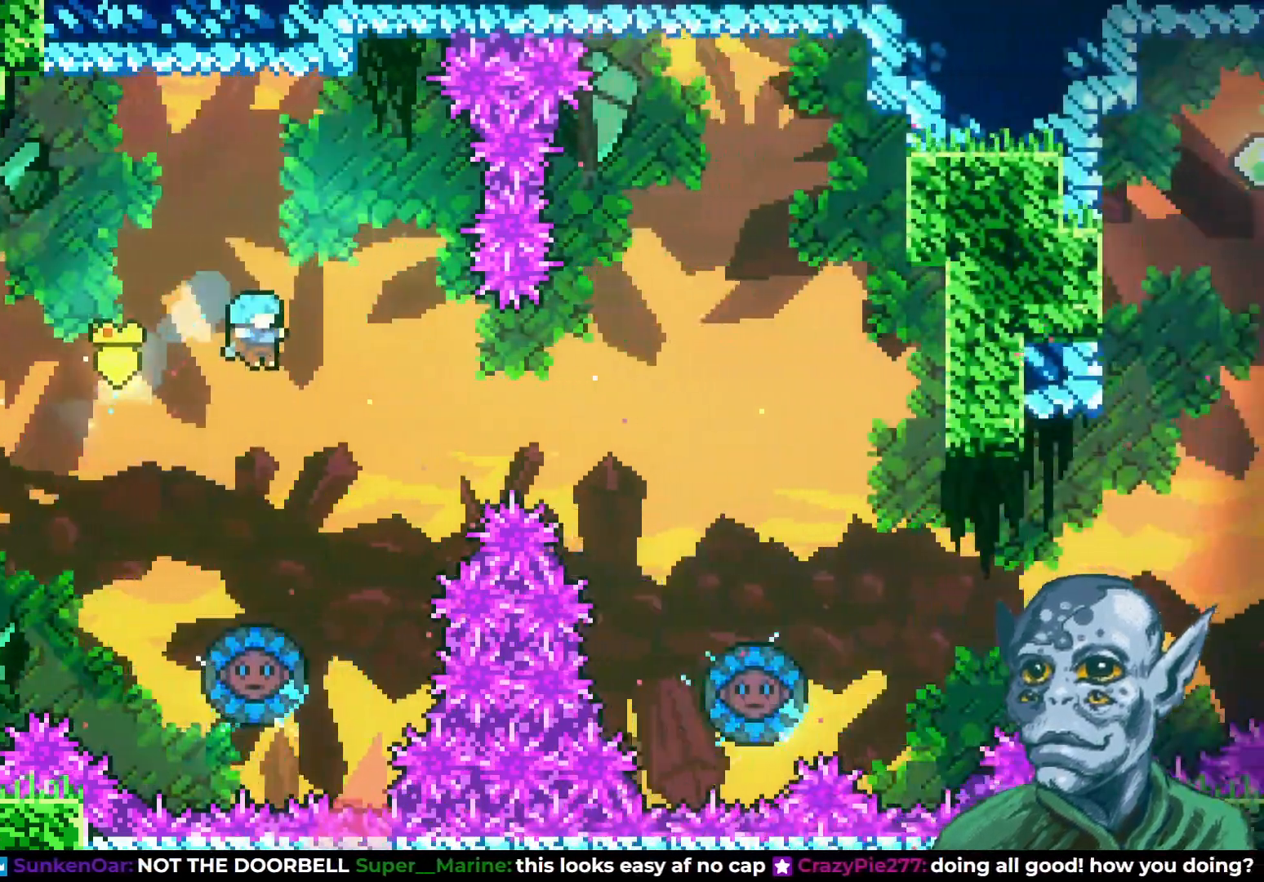
{"buttons": [], "left_stick": "center", "right_stick": "center", "events": []}
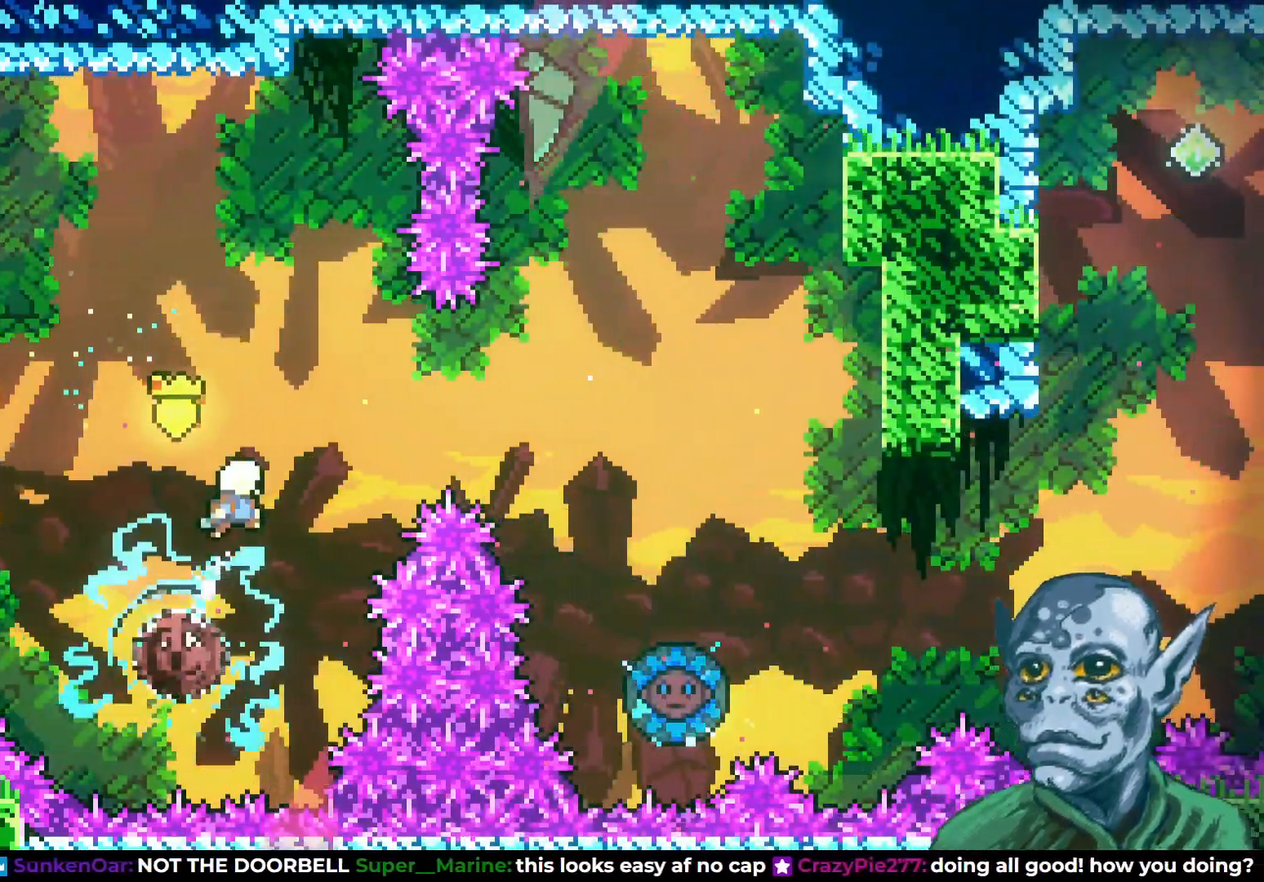
{"buttons": ["DPAD_RIGHT"], "left_stick": "center", "right_stick": "center", "events": [[67, "DPAD_RIGHT", "down"], [217, "DPAD_RIGHT", "up"], [467, "DPAD_RIGHT", "down"]]}
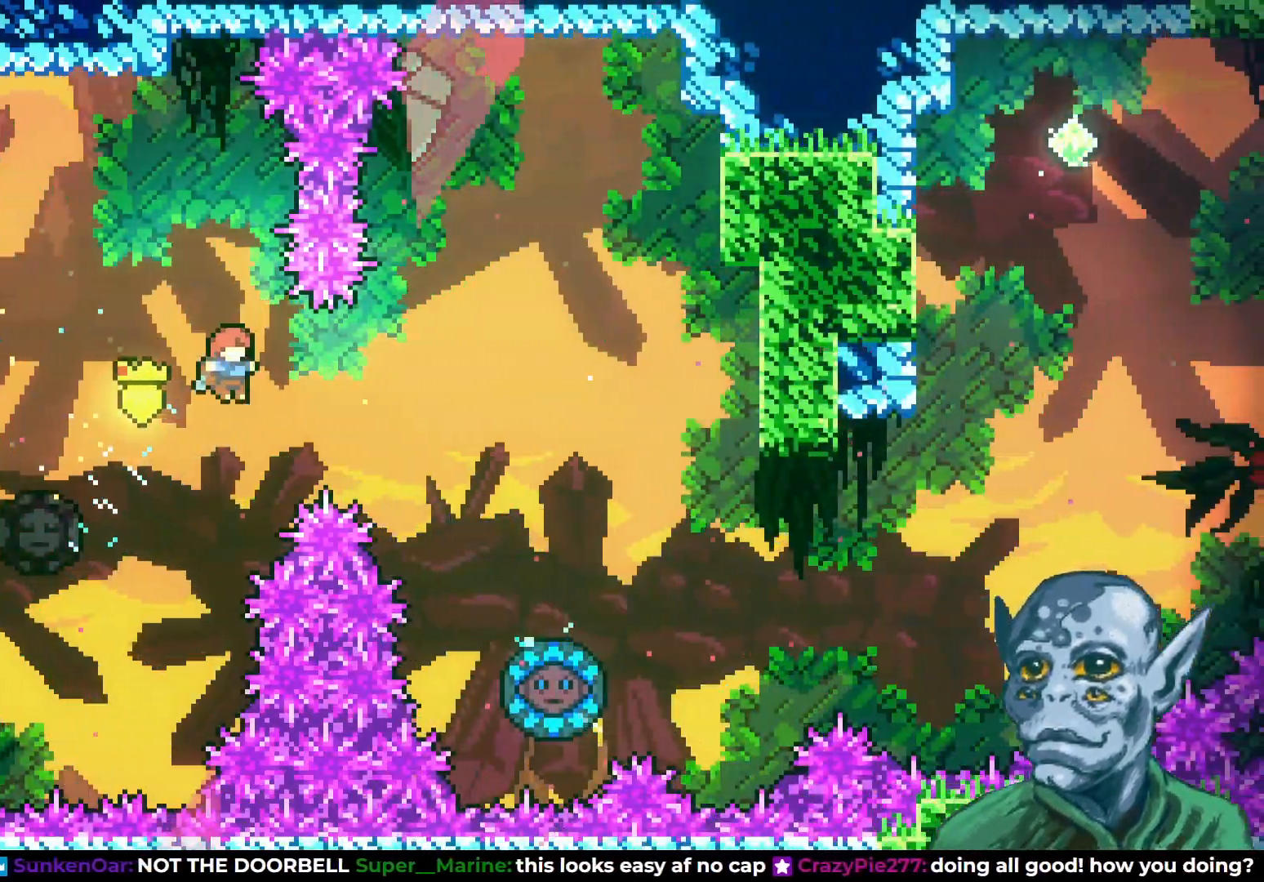
{"buttons": ["DPAD_LEFT"], "left_stick": "center", "right_stick": "center", "events": [[17, "SQUARE", "down"], [167, "SQUARE", "up"], [200, "DPAD_RIGHT", "up"], [350, "DPAD_LEFT", "down"]]}
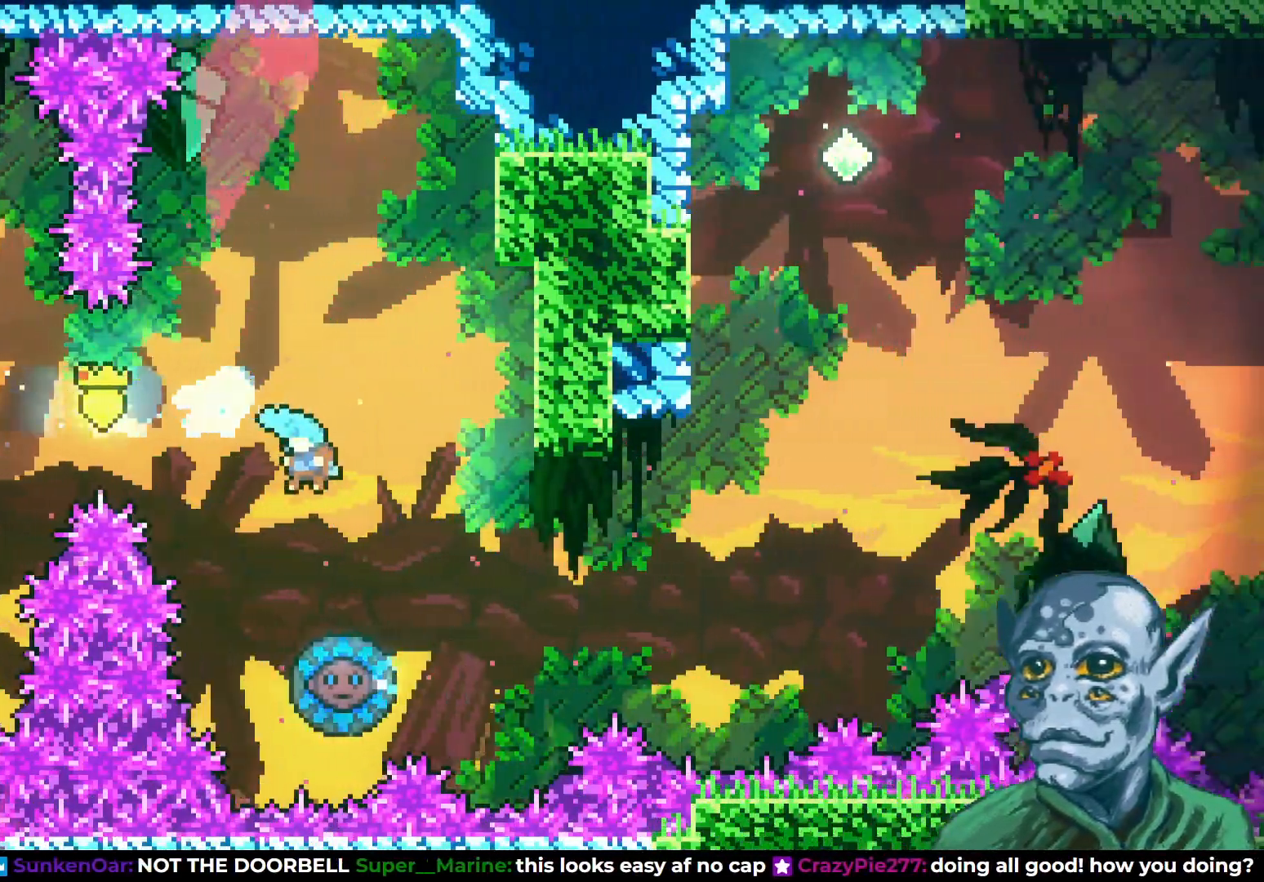
{"buttons": ["DPAD_RIGHT"], "left_stick": "center", "right_stick": "center", "events": [[50, "DPAD_LEFT", "up"], [167, "DPAD_RIGHT", "down"]]}
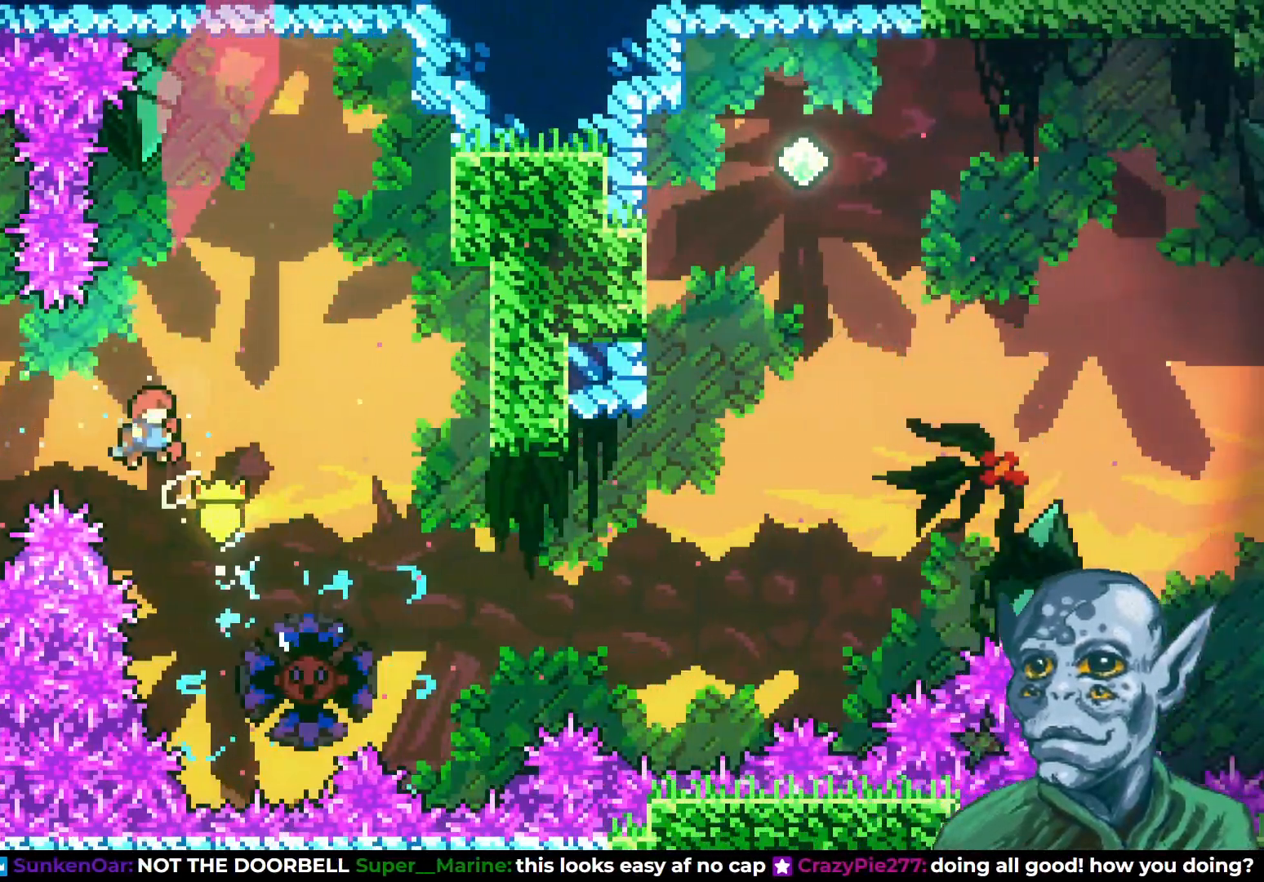
{"buttons": ["SQUARE", "DPAD_UP"], "left_stick": "center", "right_stick": "center", "events": [[333, "DPAD_UP", "down"], [383, "DPAD_RIGHT", "up"], [450, "SQUARE", "down"]]}
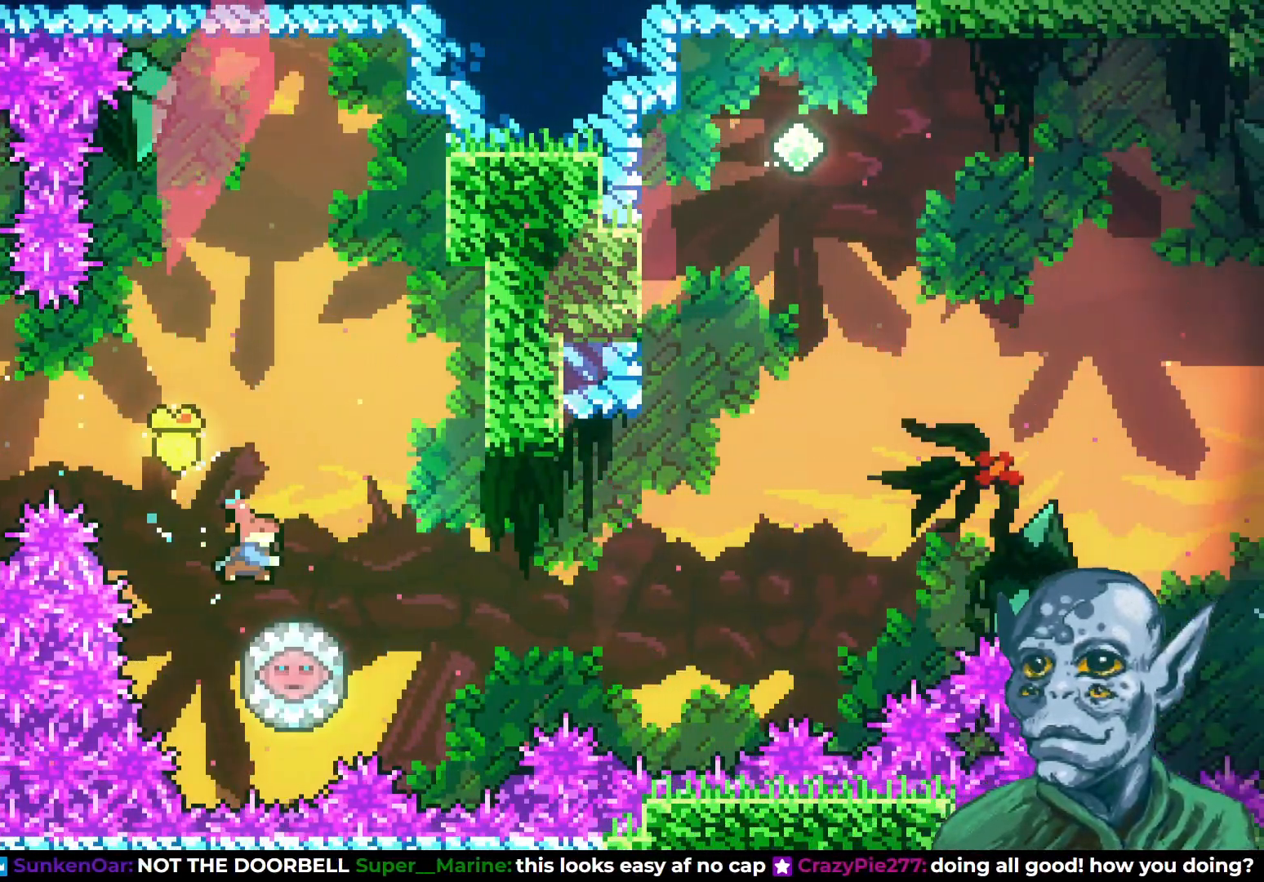
{"buttons": [], "left_stick": "center", "right_stick": "center", "events": [[150, "SQUARE", "up"], [250, "DPAD_UP", "up"], [383, "DPAD_RIGHT", "down"], [467, "DPAD_RIGHT", "up"]]}
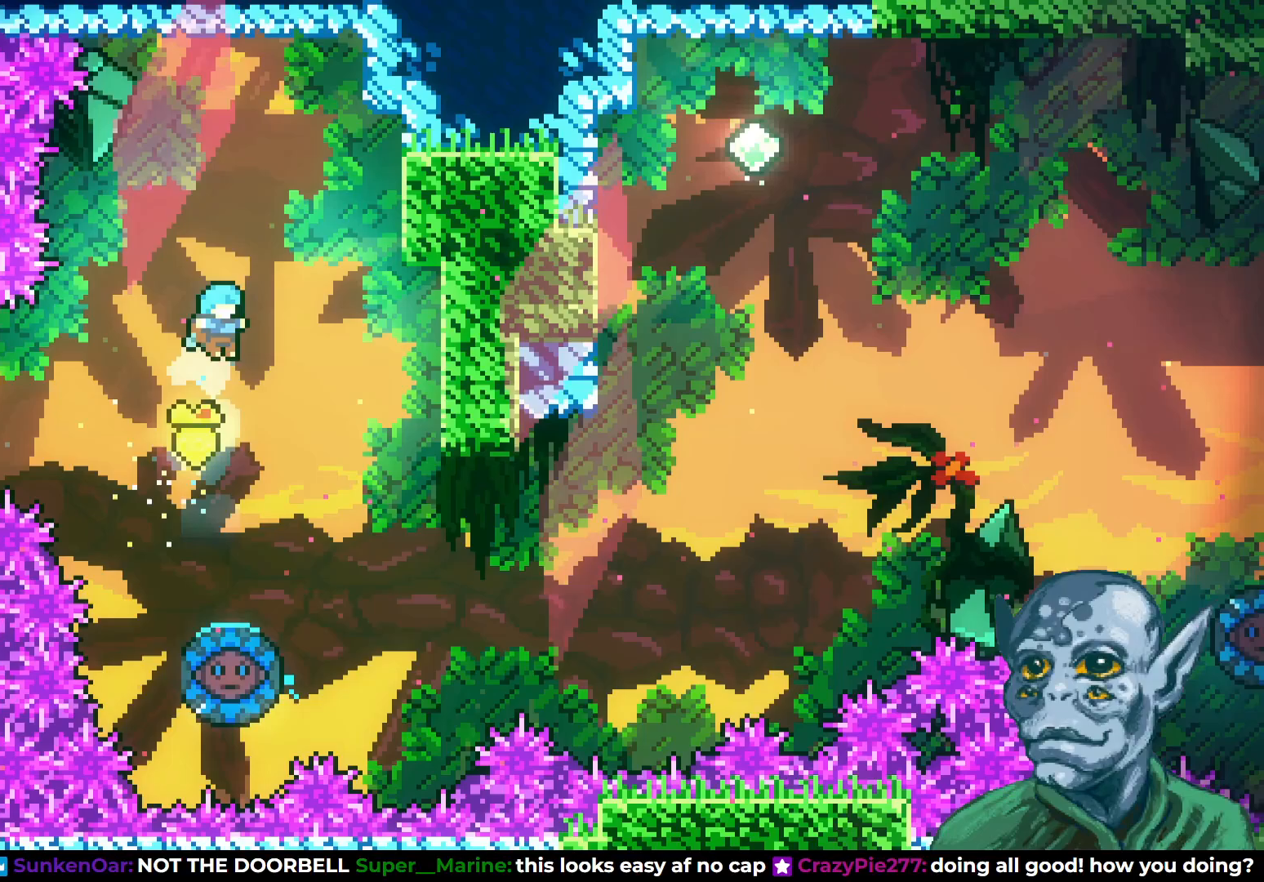
{"buttons": ["DPAD_RIGHT"], "left_stick": "center", "right_stick": "center", "events": [[467, "DPAD_RIGHT", "down"]]}
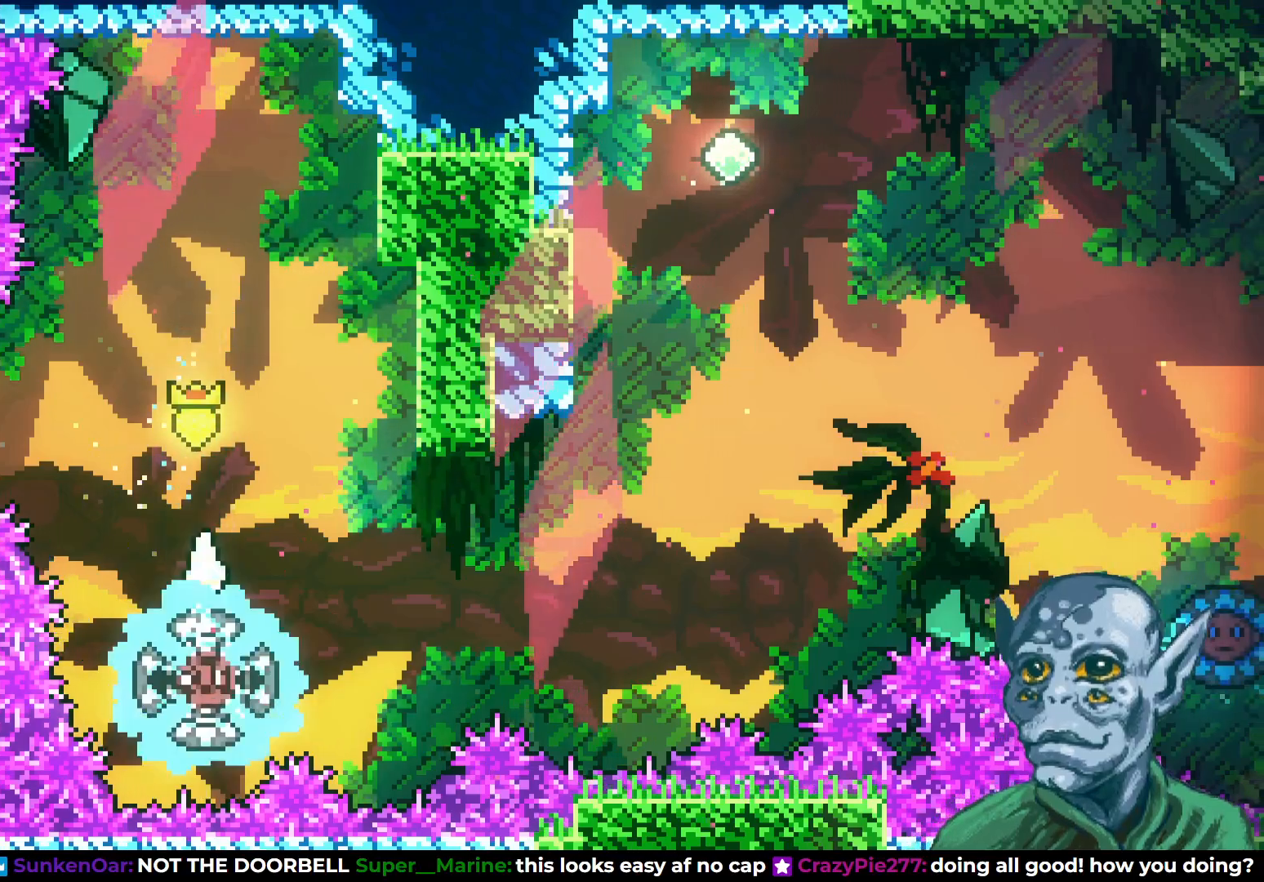
{"buttons": [], "left_stick": "center", "right_stick": "center", "events": [[350, "DPAD_RIGHT", "up"]]}
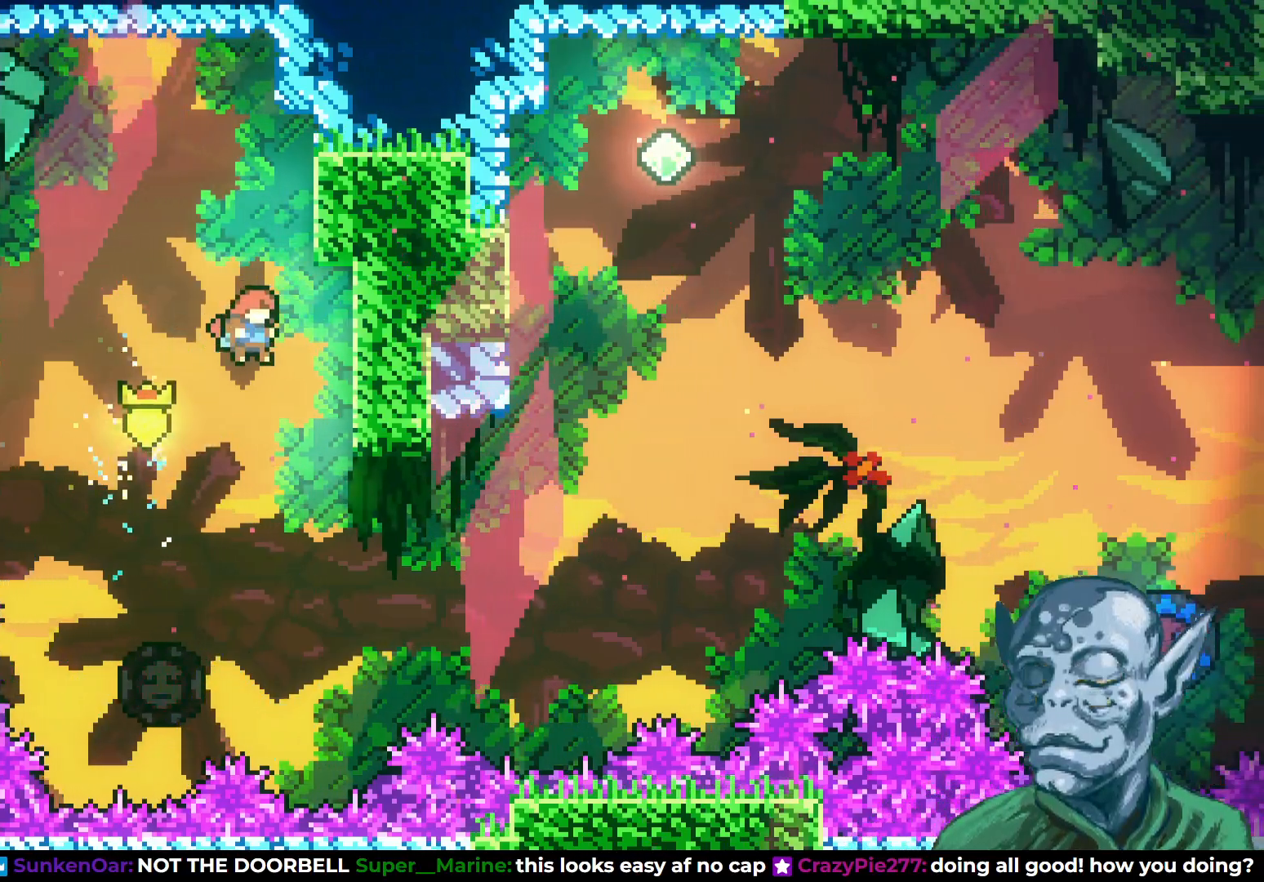
{"buttons": ["SQUARE", "DPAD_LEFT"], "left_stick": "center", "right_stick": "center", "events": [[33, "DPAD_RIGHT", "down"], [150, "DPAD_RIGHT", "up"], [383, "DPAD_LEFT", "down"], [467, "SQUARE", "down"]]}
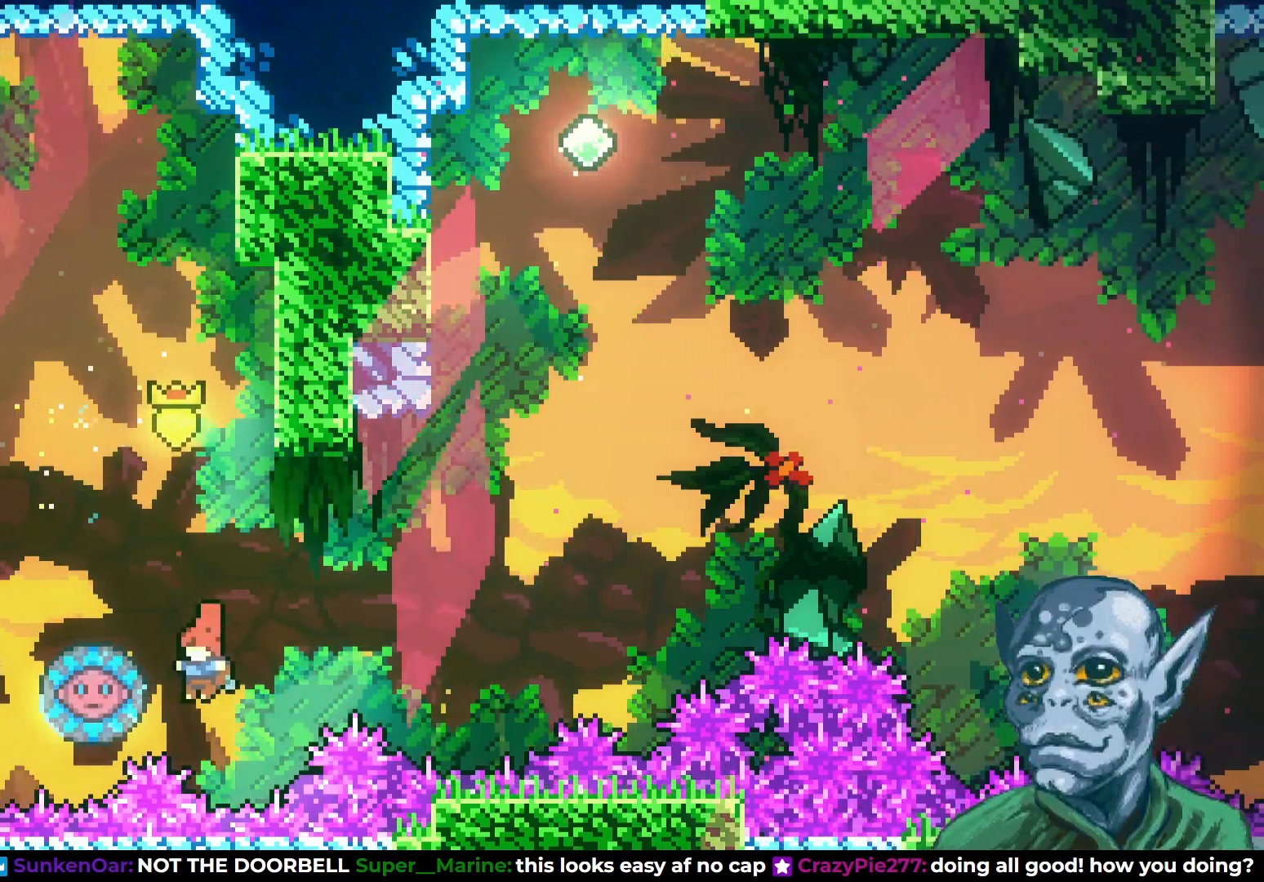
{"buttons": ["DPAD_UP"], "left_stick": "center", "right_stick": "center", "events": [[133, "DPAD_LEFT", "up"], [150, "SQUARE", "up"], [217, "DPAD_RIGHT", "down"], [333, "DPAD_UP", "down"], [417, "DPAD_RIGHT", "up"]]}
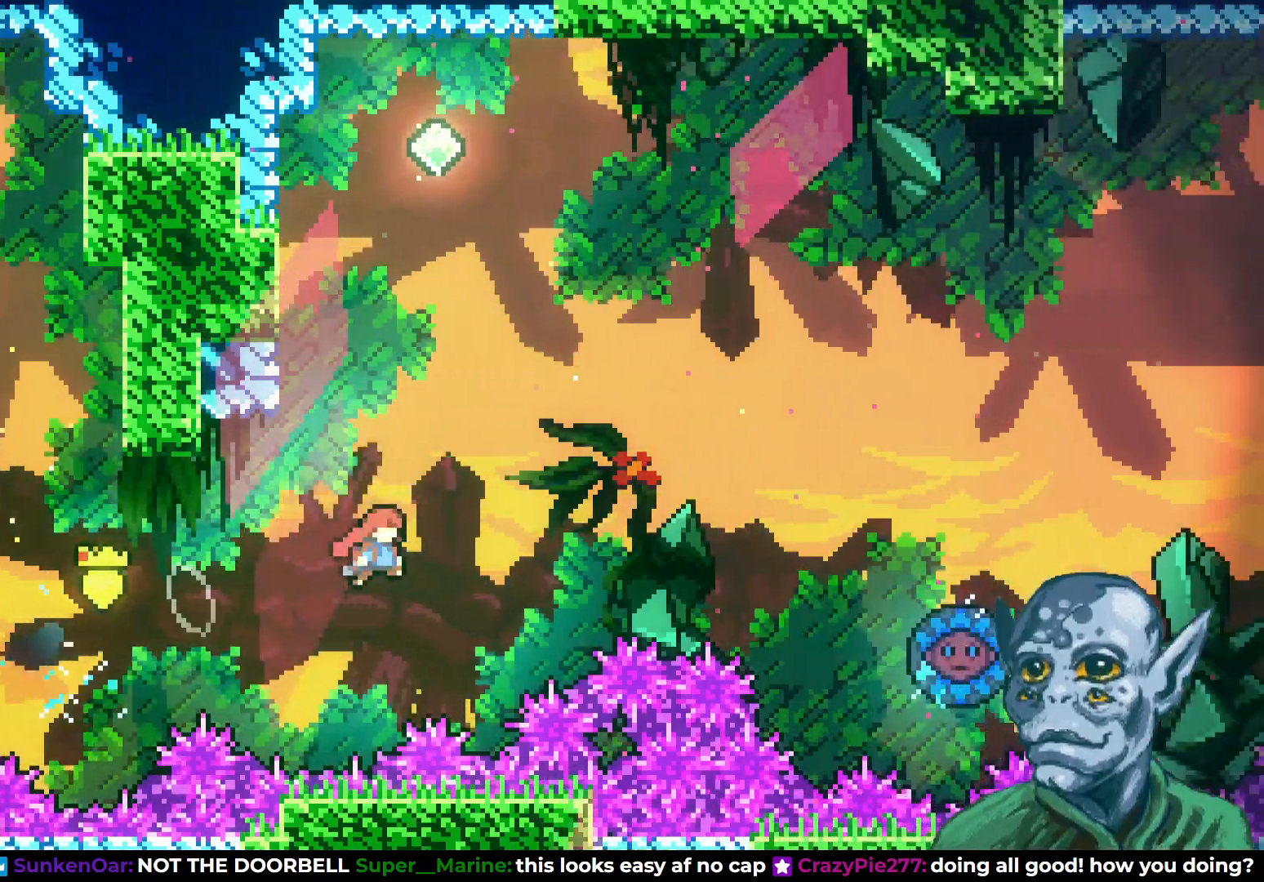
{"buttons": ["SQUARE", "DPAD_UP", "DPAD_LEFT"], "left_stick": "center", "right_stick": "center", "events": [[17, "SQUARE", "down"], [200, "DPAD_LEFT", "down"]]}
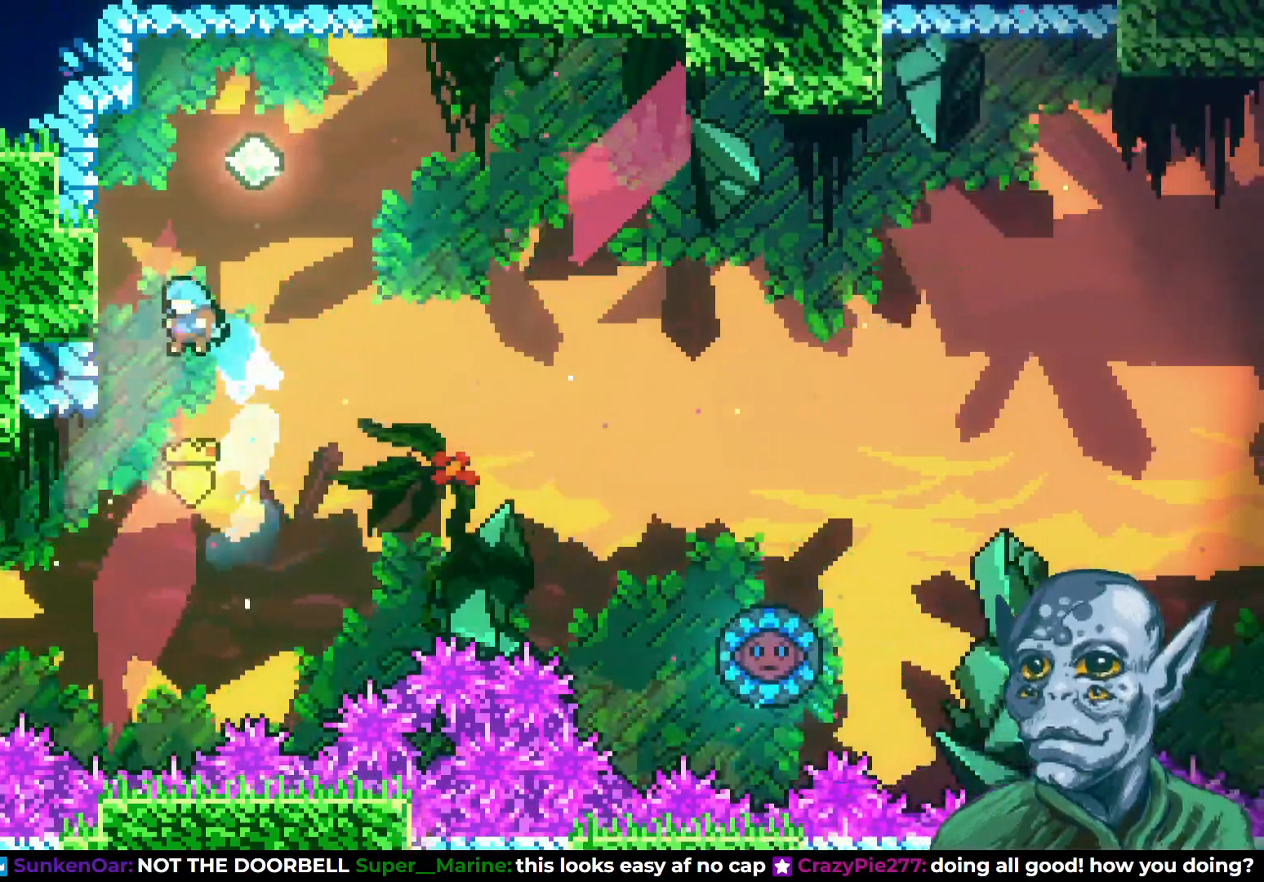
{"buttons": ["R2", "DPAD_UP"], "left_stick": "center", "right_stick": "center", "events": [[33, "R2", "down"], [100, "SQUARE", "up"], [183, "DPAD_LEFT", "up"]]}
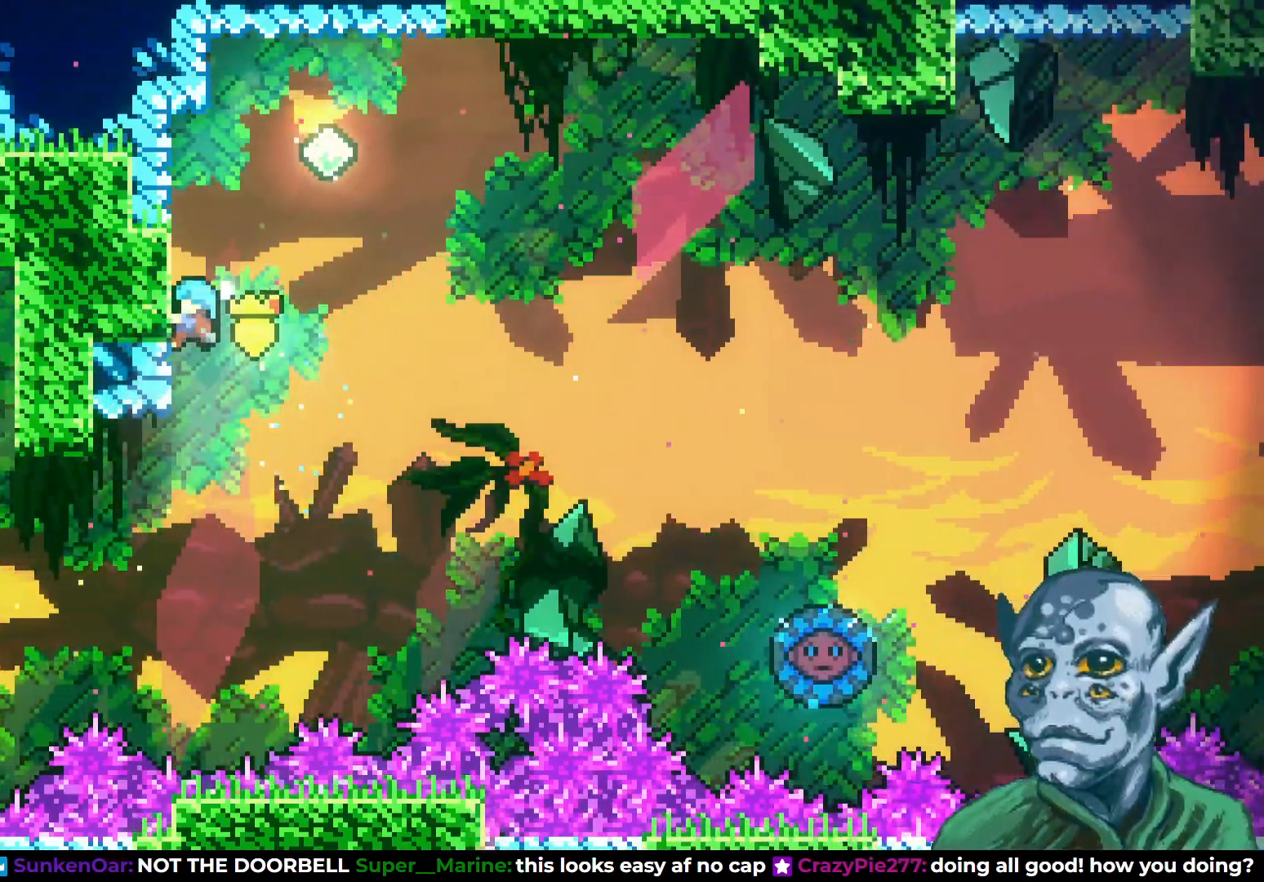
{"buttons": ["CROSS", "R2", "DPAD_RIGHT"], "left_stick": "center", "right_stick": "center", "events": [[150, "DPAD_UP", "up"], [283, "DPAD_RIGHT", "down"], [383, "CROSS", "down"]]}
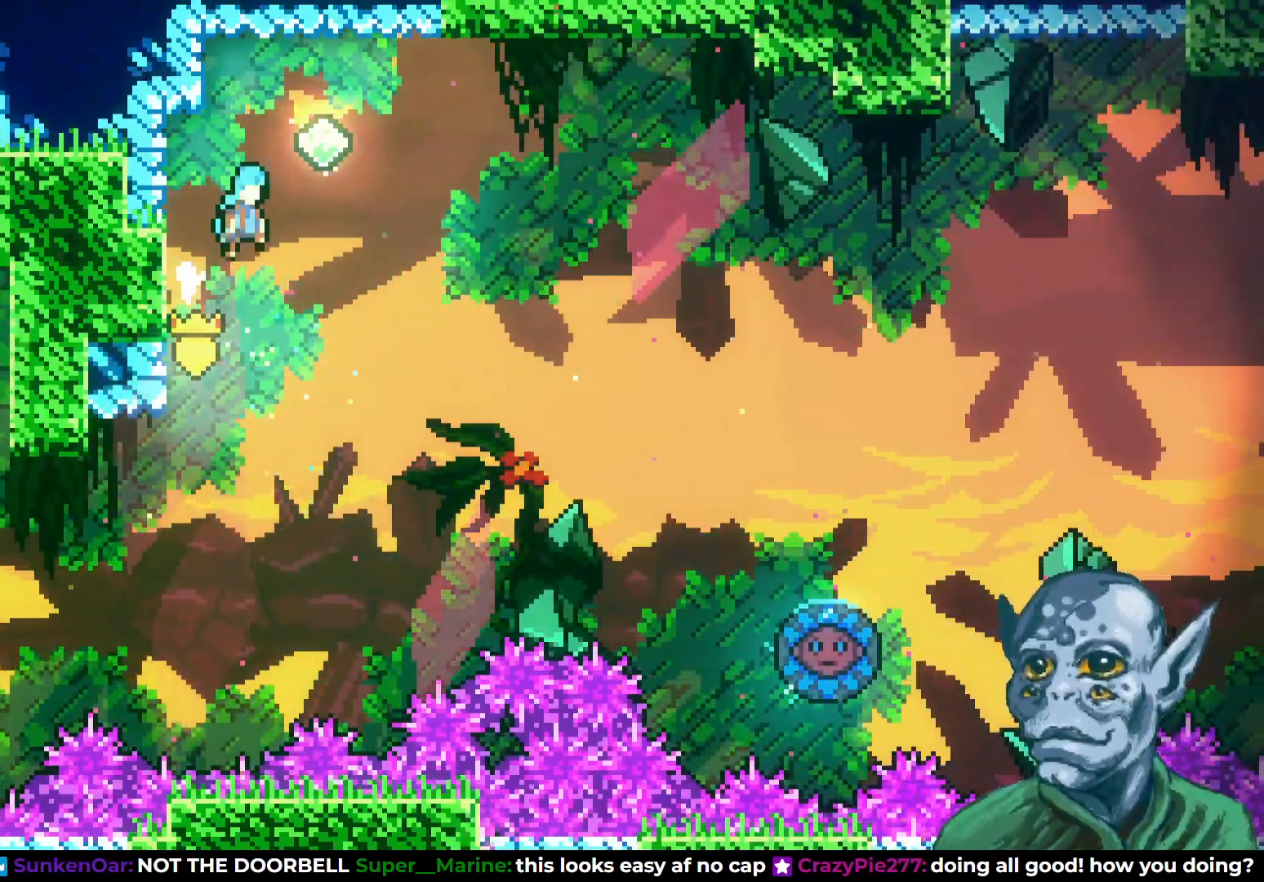
{"buttons": ["DPAD_UP", "DPAD_RIGHT"], "left_stick": "center", "right_stick": "center", "events": [[217, "CROSS", "up"], [233, "R2", "up"], [483, "DPAD_UP", "down"]]}
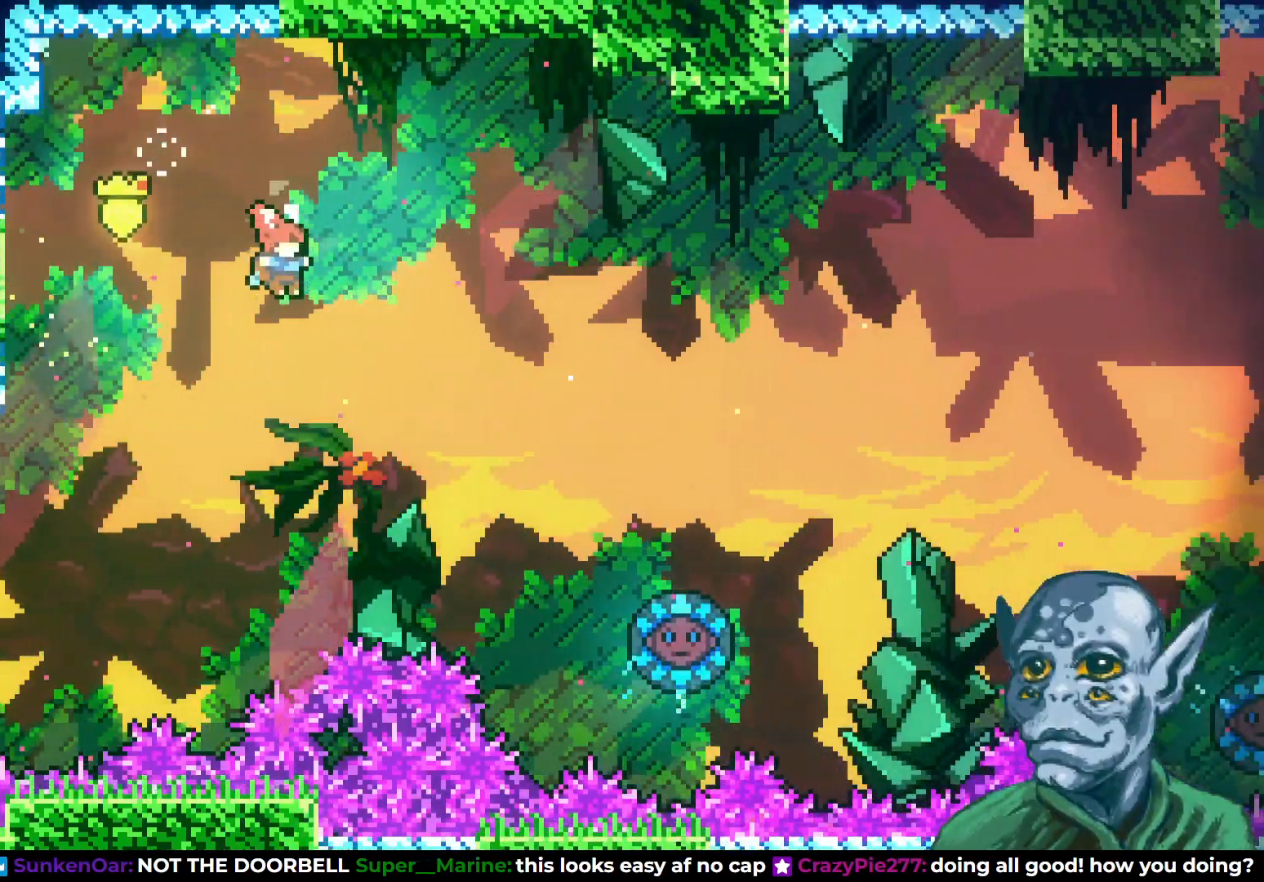
{"buttons": ["DPAD_UP", "DPAD_RIGHT"], "left_stick": "center", "right_stick": "center", "events": [[233, "SQUARE", "down"], [483, "SQUARE", "up"]]}
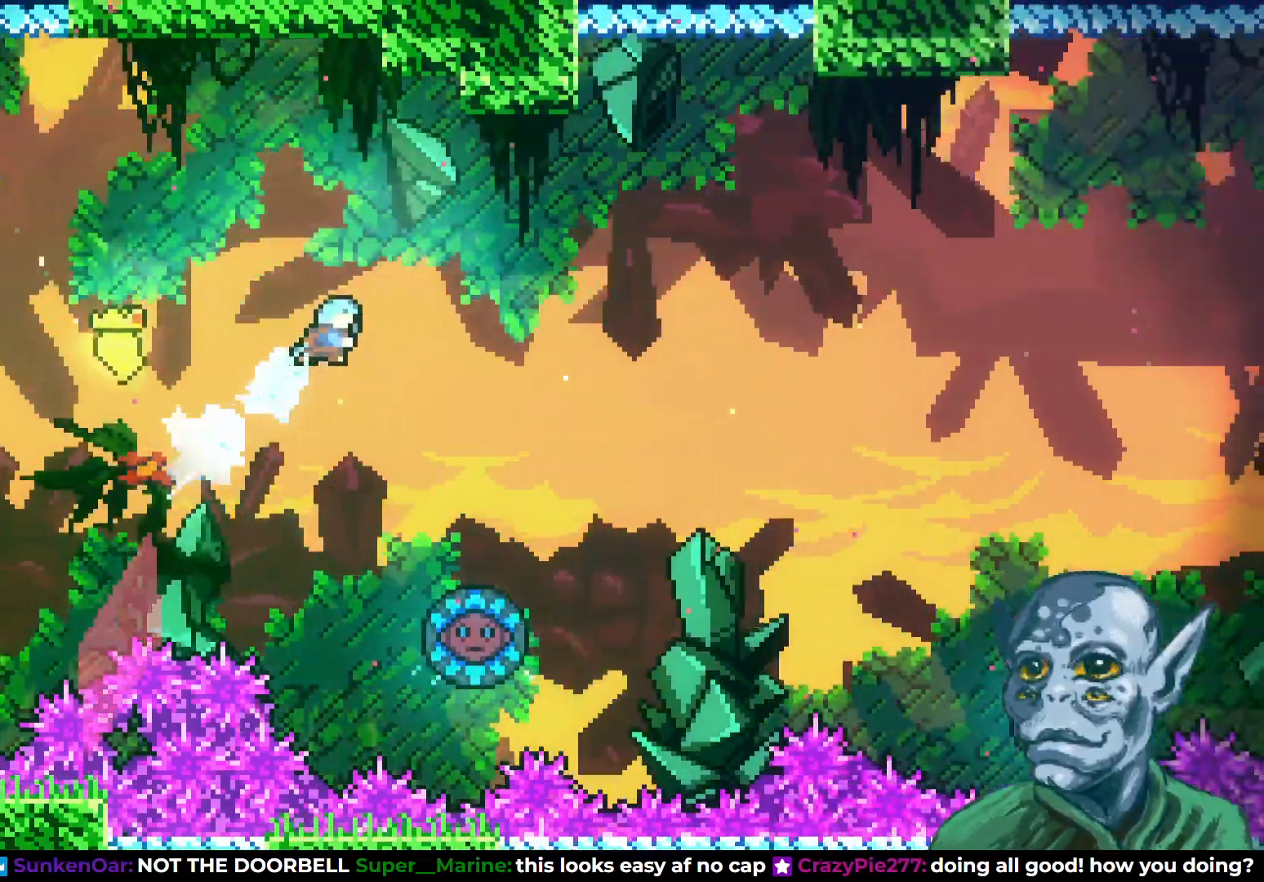
{"buttons": [], "left_stick": "center", "right_stick": "center", "events": [[117, "DPAD_UP", "up"], [183, "DPAD_RIGHT", "up"], [400, "DPAD_RIGHT", "down"], [467, "DPAD_RIGHT", "up"]]}
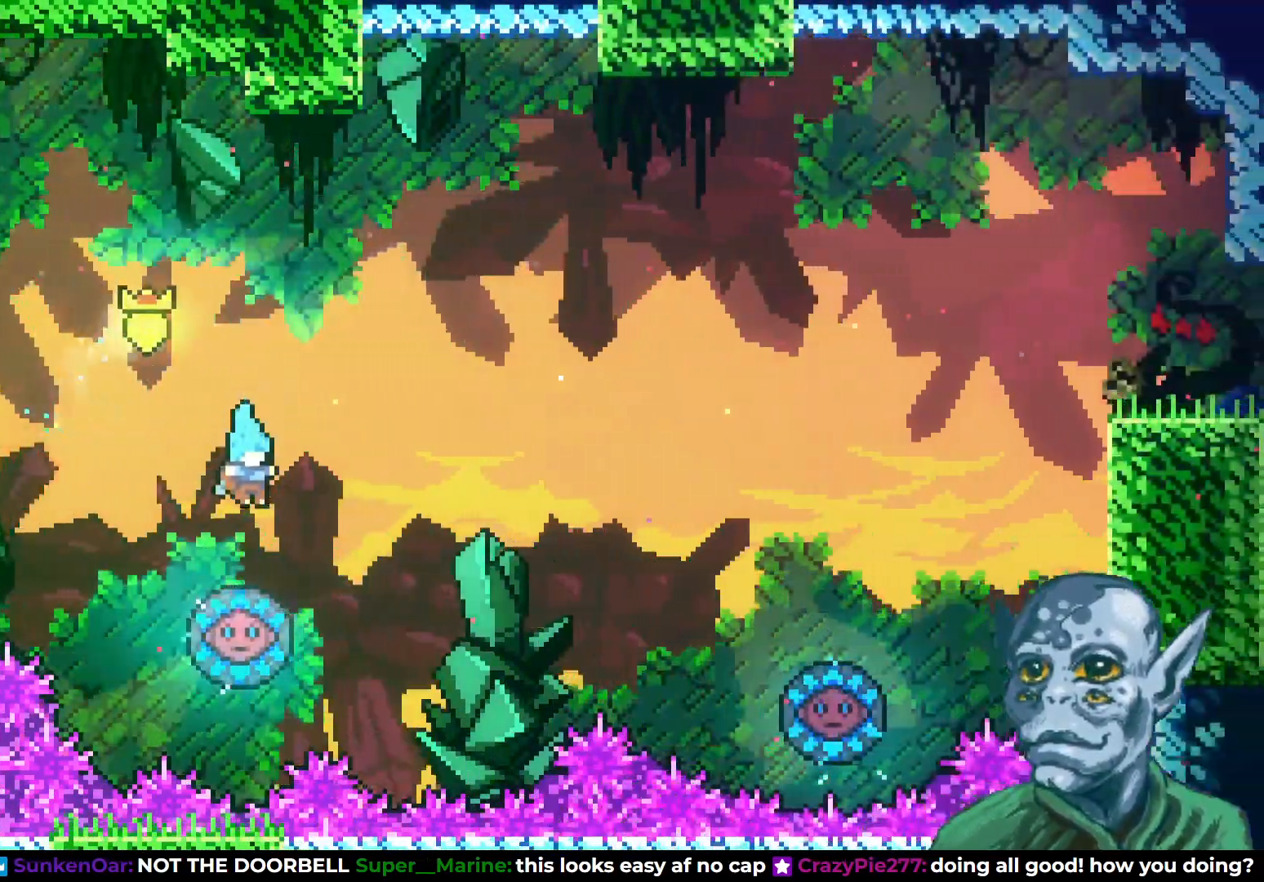
{"buttons": ["DPAD_RIGHT"], "left_stick": "center", "right_stick": "center", "events": [[133, "DPAD_RIGHT", "down"]]}
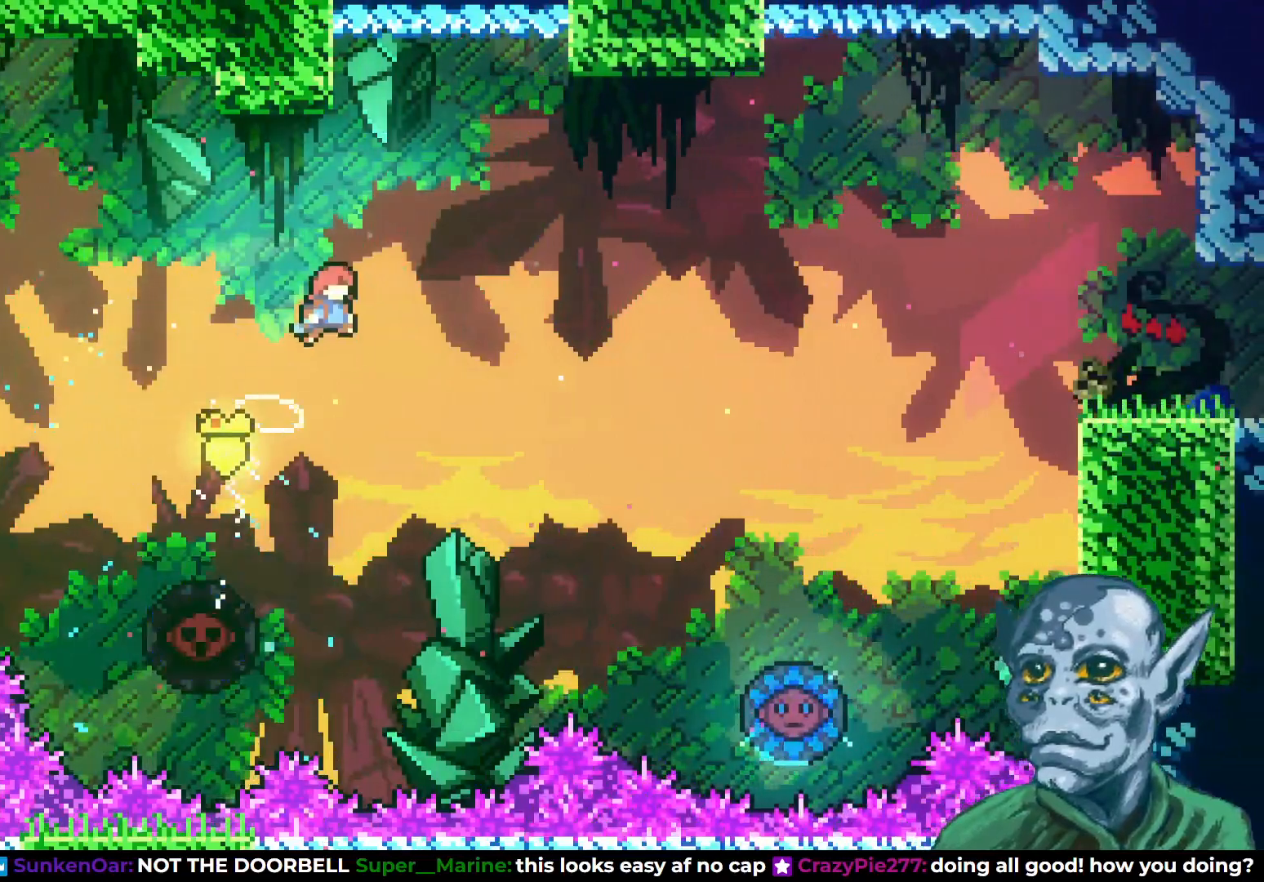
{"buttons": ["DPAD_UP", "DPAD_RIGHT"], "left_stick": "center", "right_stick": "center", "events": [[267, "DPAD_UP", "down"]]}